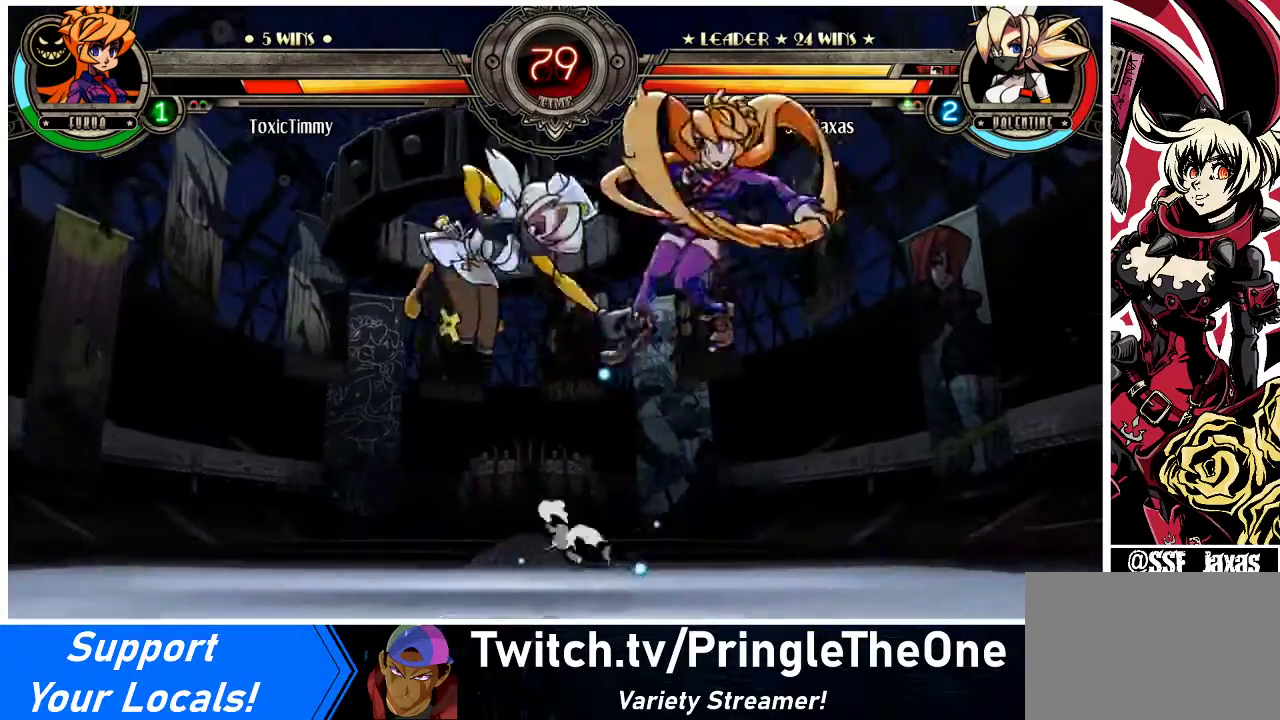
Gameplay with a controller (arcade stick); each line is a JSON object with the inputs held at the frame after it. "events" lists button and stick changes between this image and that frame as [ms after this image, input, new state], when the widget could be followed in between. Not read: L3 R3.
{"buttons": ["DPAD_RIGHT"], "events": [[33, "SQUARE", "up"], [267, "DPAD_LEFT", "up"], [300, "DPAD_RIGHT", "down"], [367, "DPAD_RIGHT", "up"], [433, "DPAD_RIGHT", "down"]]}
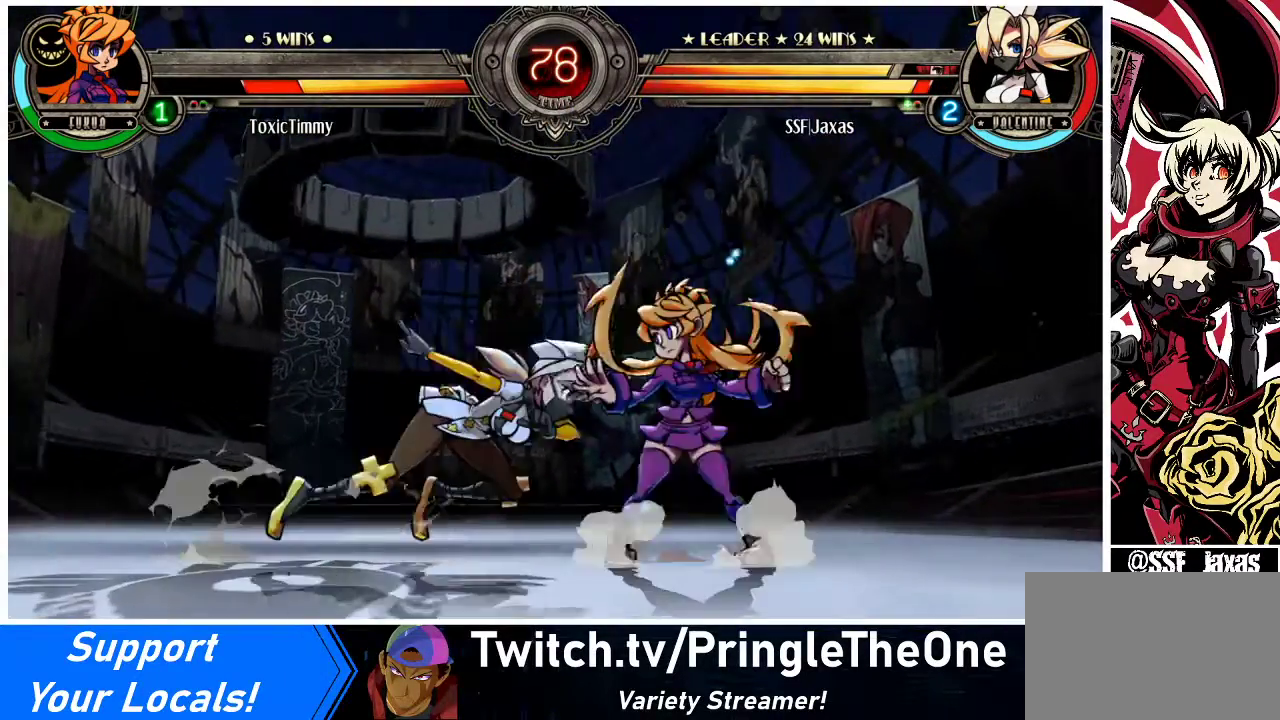
{"buttons": ["DPAD_LEFT"], "events": [[33, "DPAD_RIGHT", "up"], [67, "DPAD_LEFT", "down"], [100, "DPAD_DOWN", "down"], [467, "DPAD_DOWN", "up"]]}
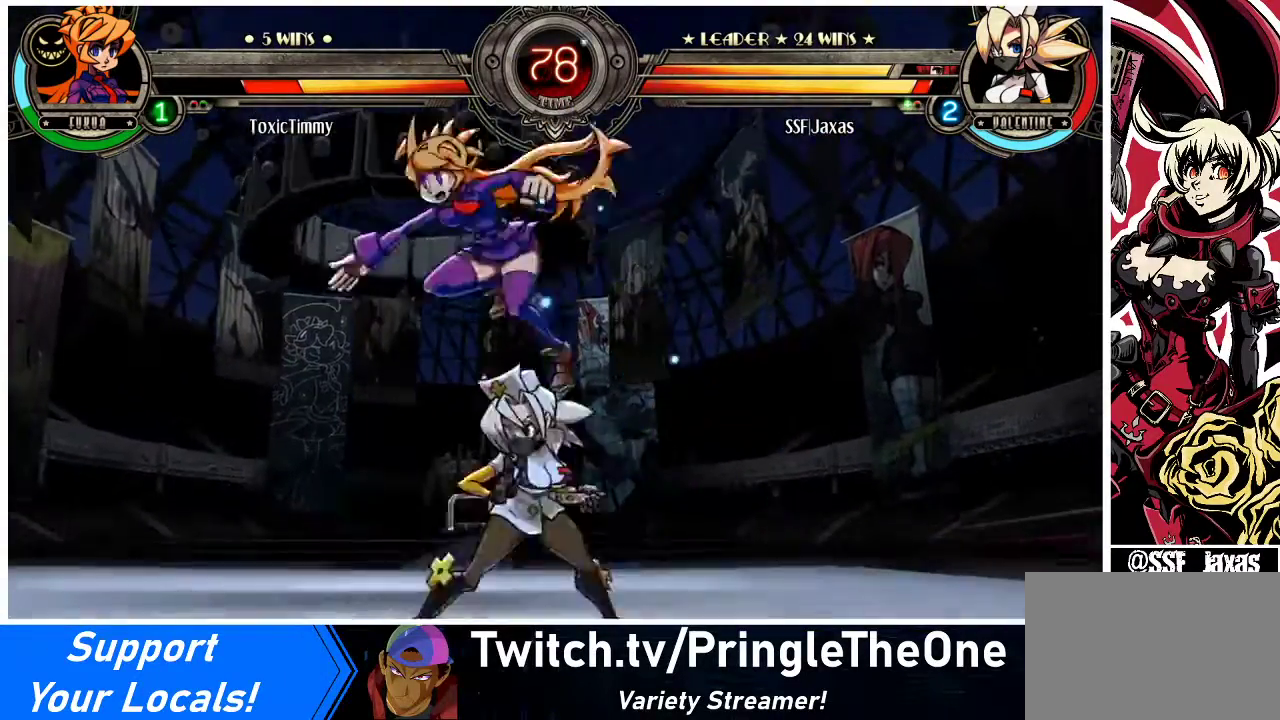
{"buttons": ["DPAD_DOWN", "DPAD_RIGHT"], "events": [[100, "DPAD_LEFT", "up"], [100, "DPAD_RIGHT", "down"], [200, "DPAD_DOWN", "down"]]}
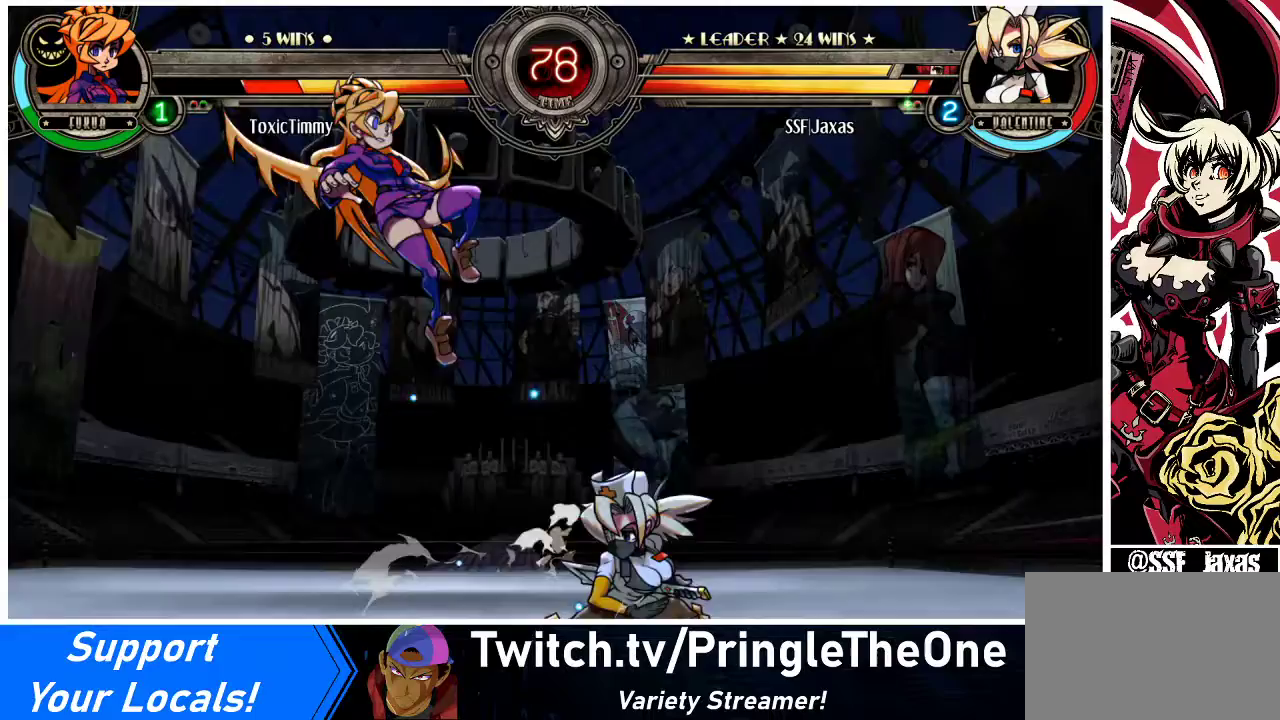
{"buttons": ["DPAD_LEFT"], "events": [[167, "DPAD_DOWN", "up"], [233, "DPAD_RIGHT", "up"], [400, "DPAD_LEFT", "down"]]}
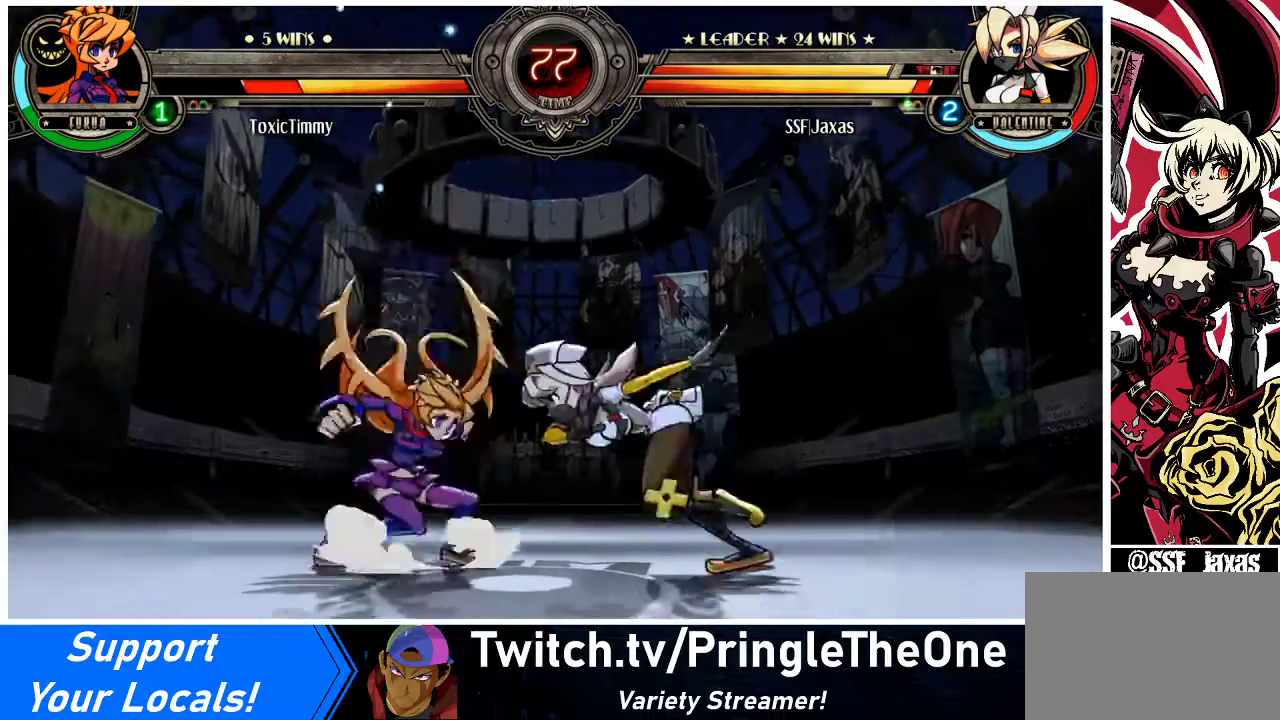
{"buttons": [], "events": [[167, "DPAD_UP", "down"], [267, "CROSS", "down"], [300, "DPAD_UP", "up"], [300, "SQUARE", "down"], [333, "DPAD_LEFT", "up"], [367, "CROSS", "up"], [367, "SQUARE", "up"]]}
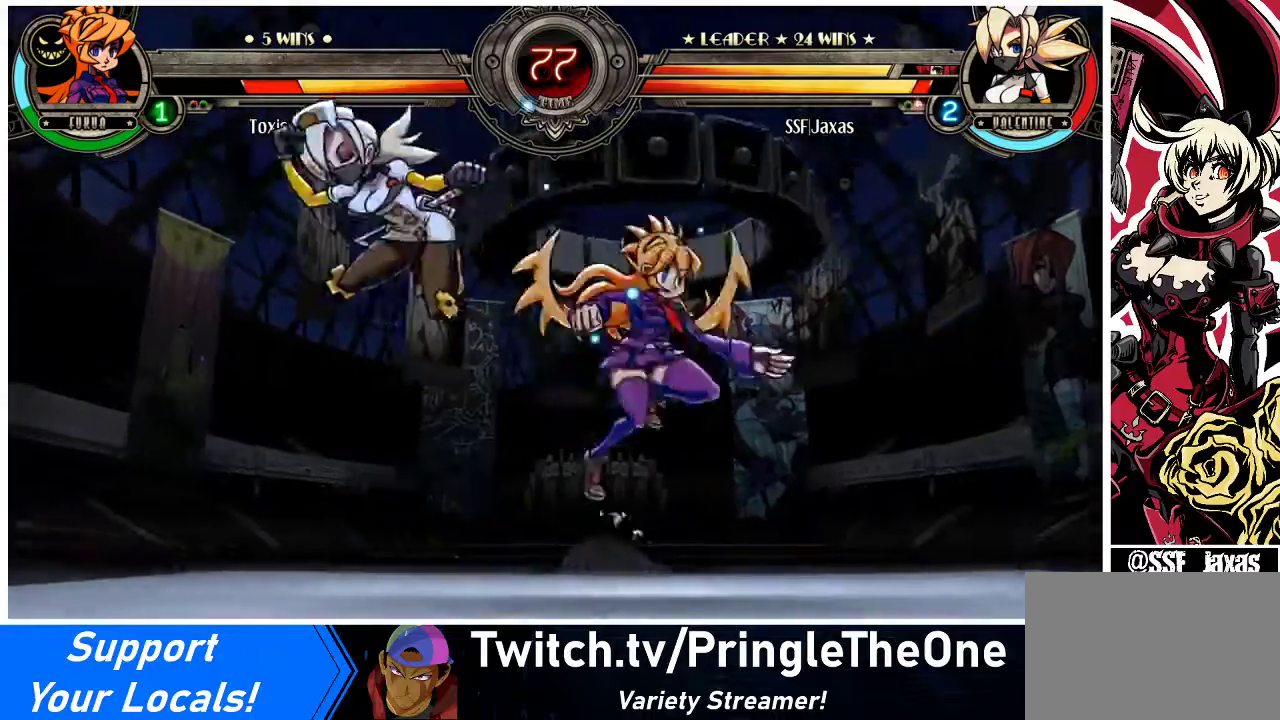
{"buttons": [], "events": [[400, "DPAD_RIGHT", "down"], [467, "DPAD_RIGHT", "up"]]}
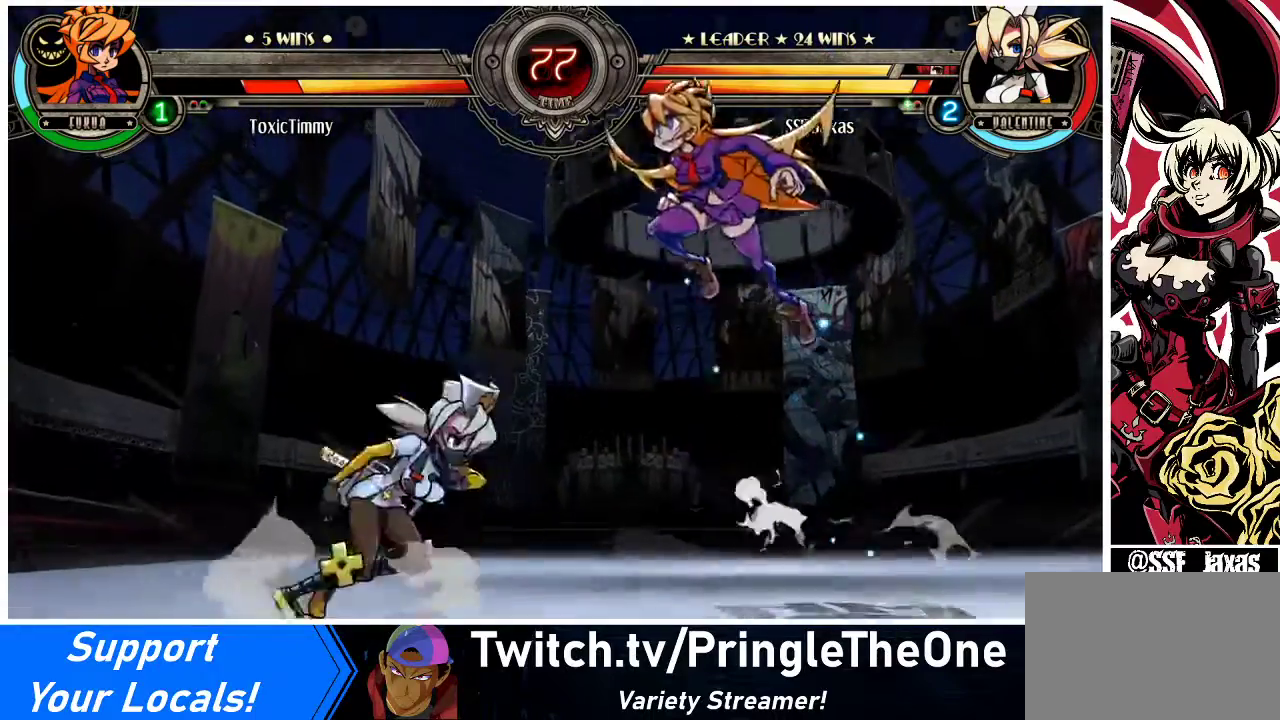
{"buttons": [], "events": [[33, "DPAD_RIGHT", "down"], [133, "DPAD_UP", "down"], [200, "CROSS", "down"], [200, "DPAD_RIGHT", "up"], [200, "DPAD_UP", "up"], [200, "SQUARE", "down"], [267, "CROSS", "up"], [267, "SQUARE", "up"]]}
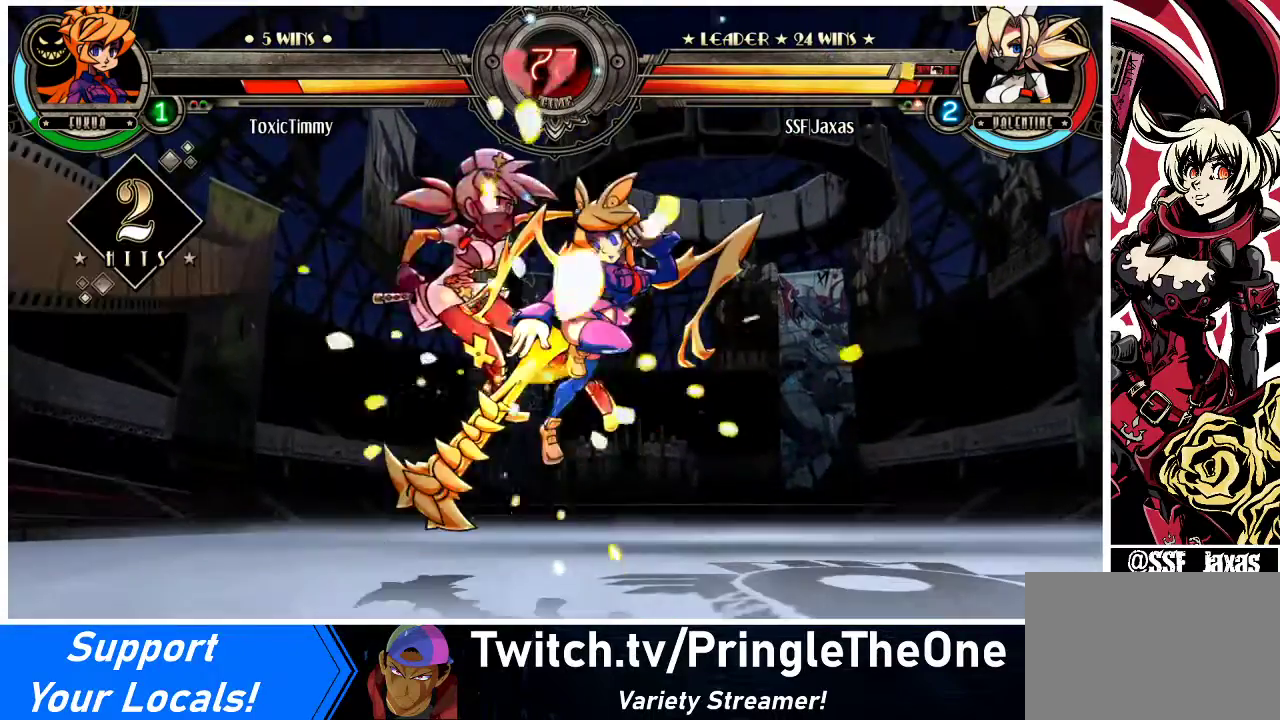
{"buttons": ["DPAD_DOWN", "DPAD_LEFT"], "events": [[133, "DPAD_LEFT", "down"], [167, "DPAD_DOWN", "down"]]}
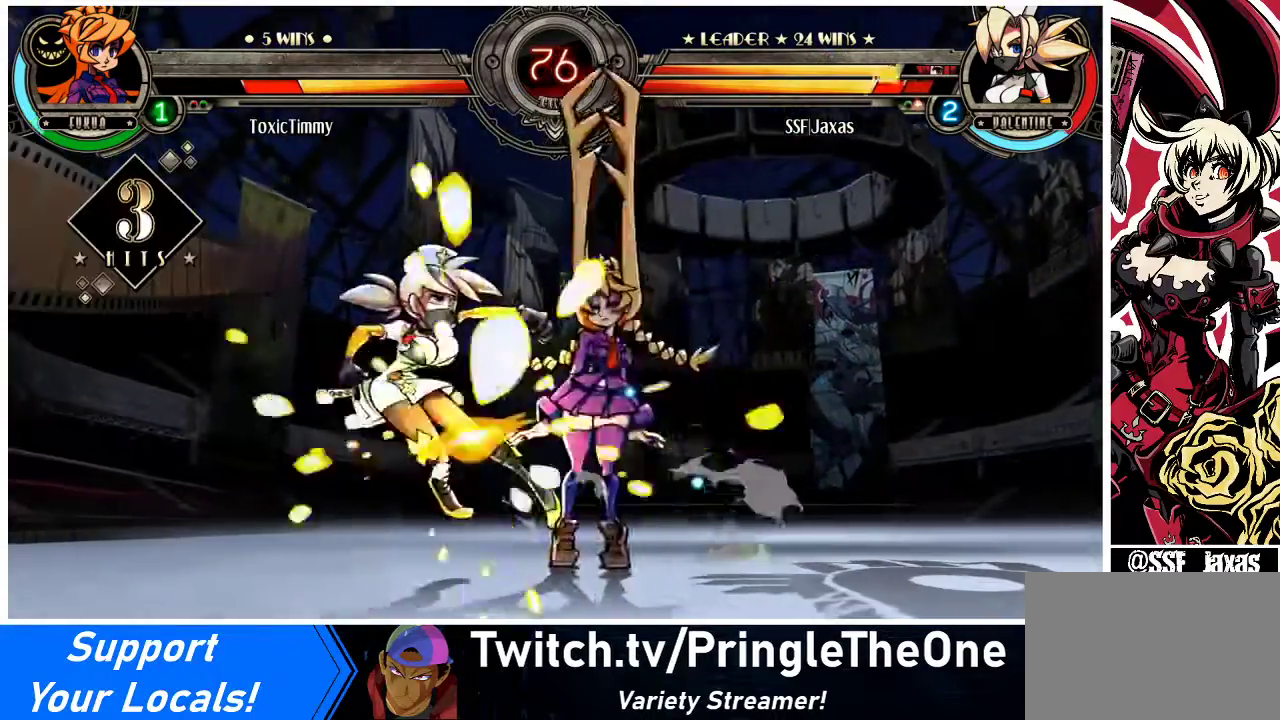
{"buttons": ["DPAD_LEFT"], "events": [[367, "DPAD_DOWN", "up"]]}
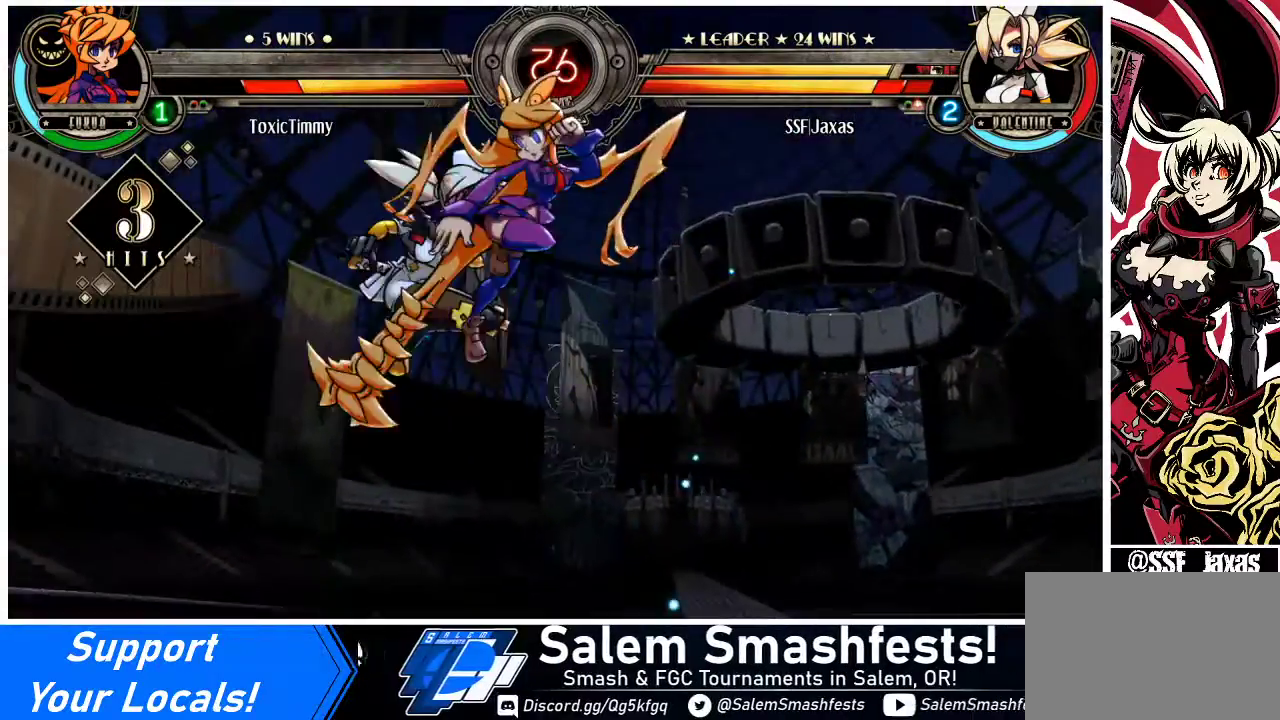
{"buttons": ["DPAD_DOWN", "DPAD_LEFT"], "events": [[467, "DPAD_DOWN", "down"]]}
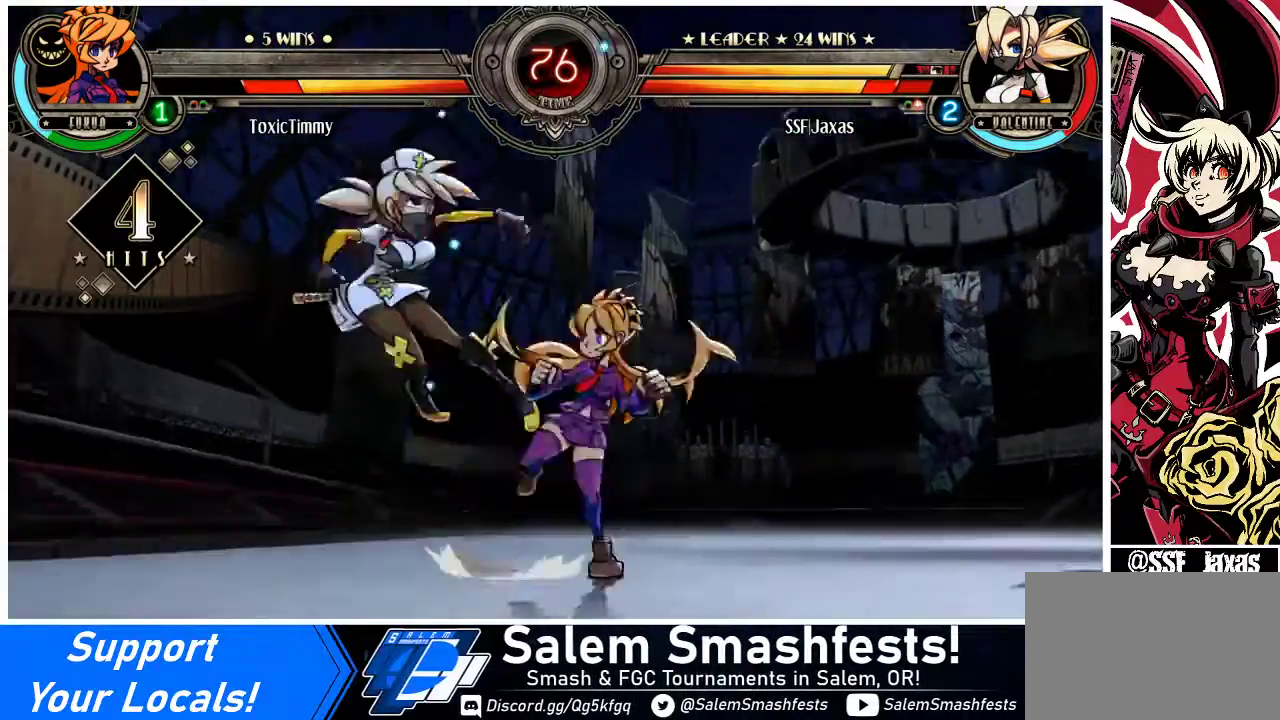
{"buttons": ["DPAD_DOWN", "DPAD_LEFT"], "events": []}
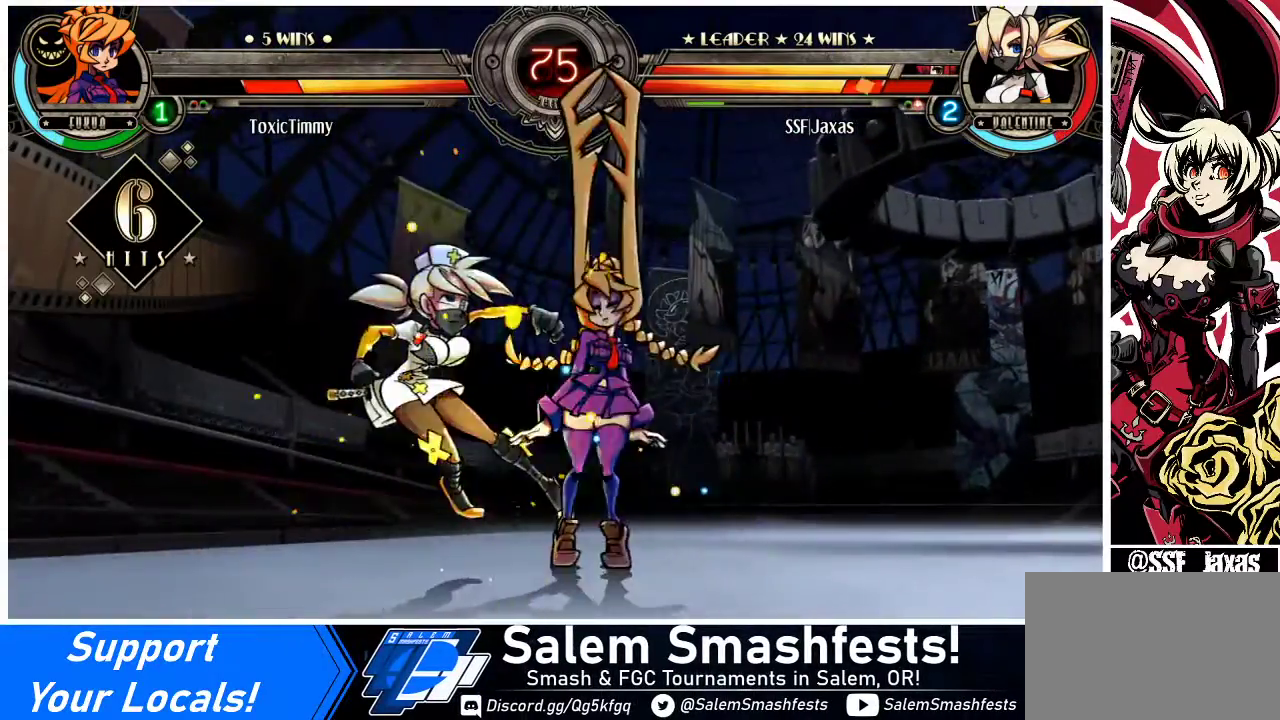
{"buttons": ["DPAD_LEFT"], "events": [[233, "DPAD_DOWN", "up"]]}
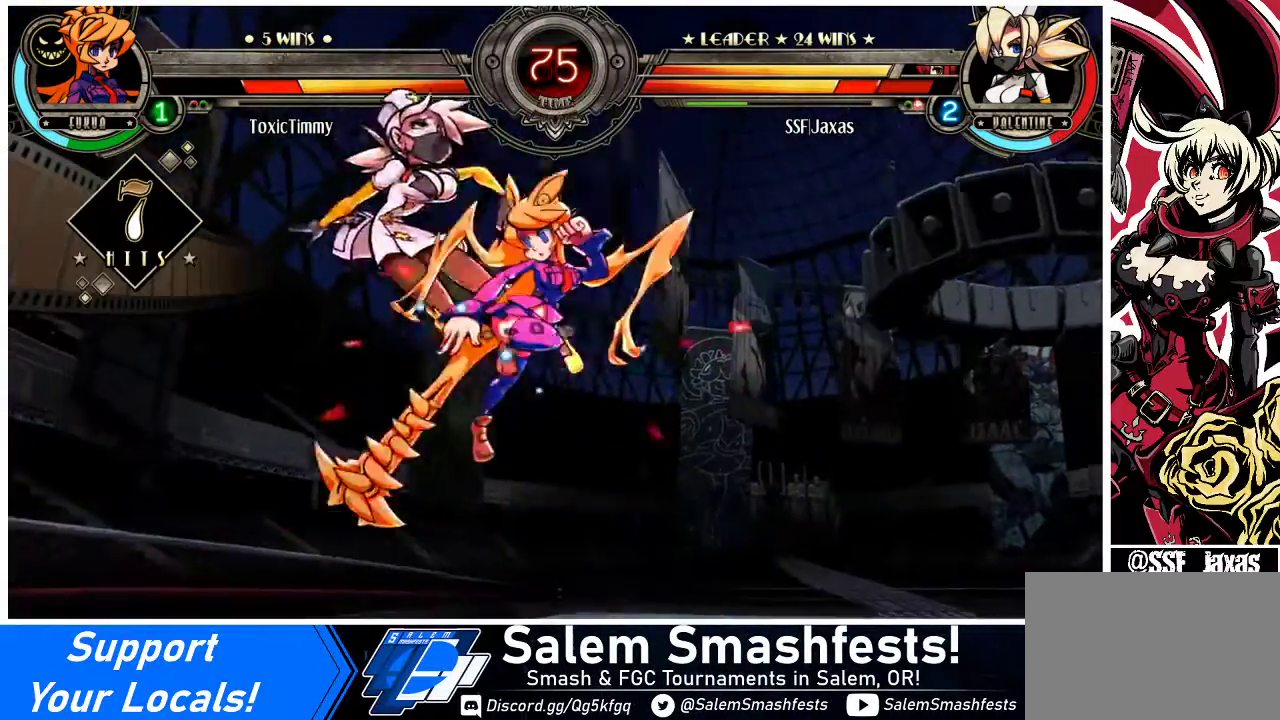
{"buttons": ["DPAD_DOWN", "DPAD_LEFT"], "events": [[367, "DPAD_DOWN", "down"]]}
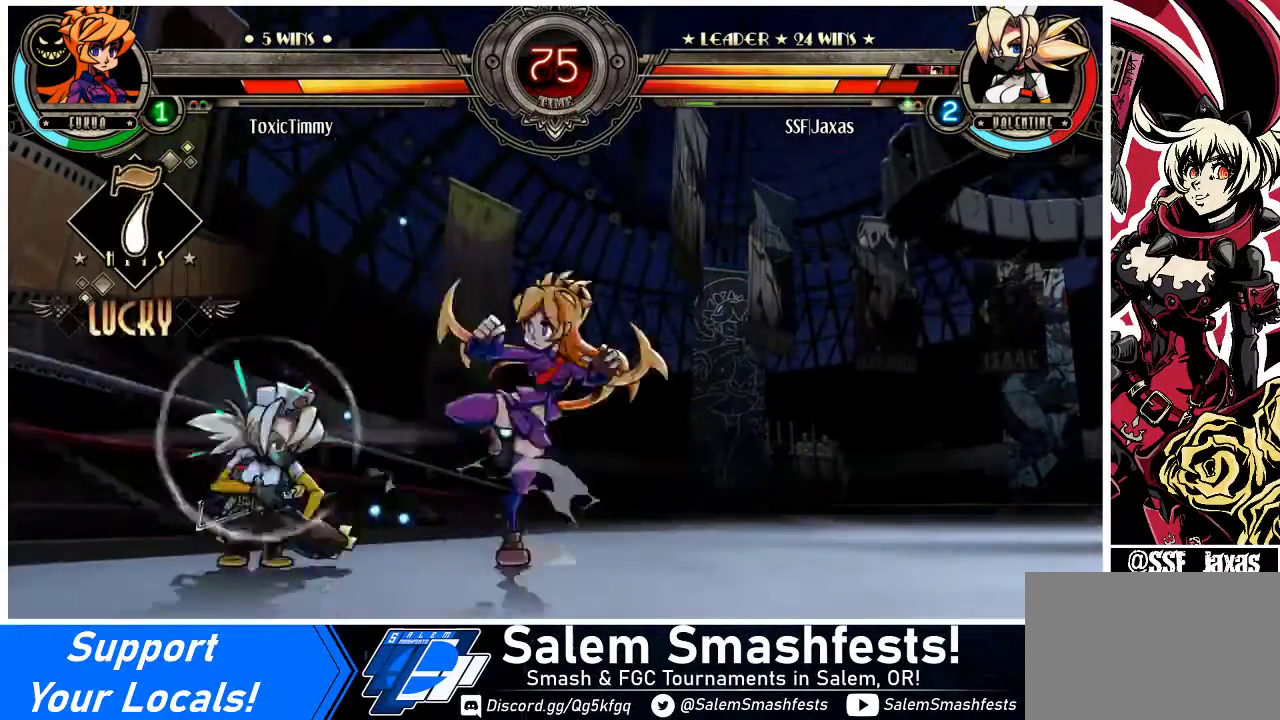
{"buttons": ["DPAD_DOWN", "DPAD_LEFT"], "events": [[400, "SQUARE", "down"], [400, "TRIANGLE", "down"], [467, "TRIANGLE", "up"], [500, "SQUARE", "up"]]}
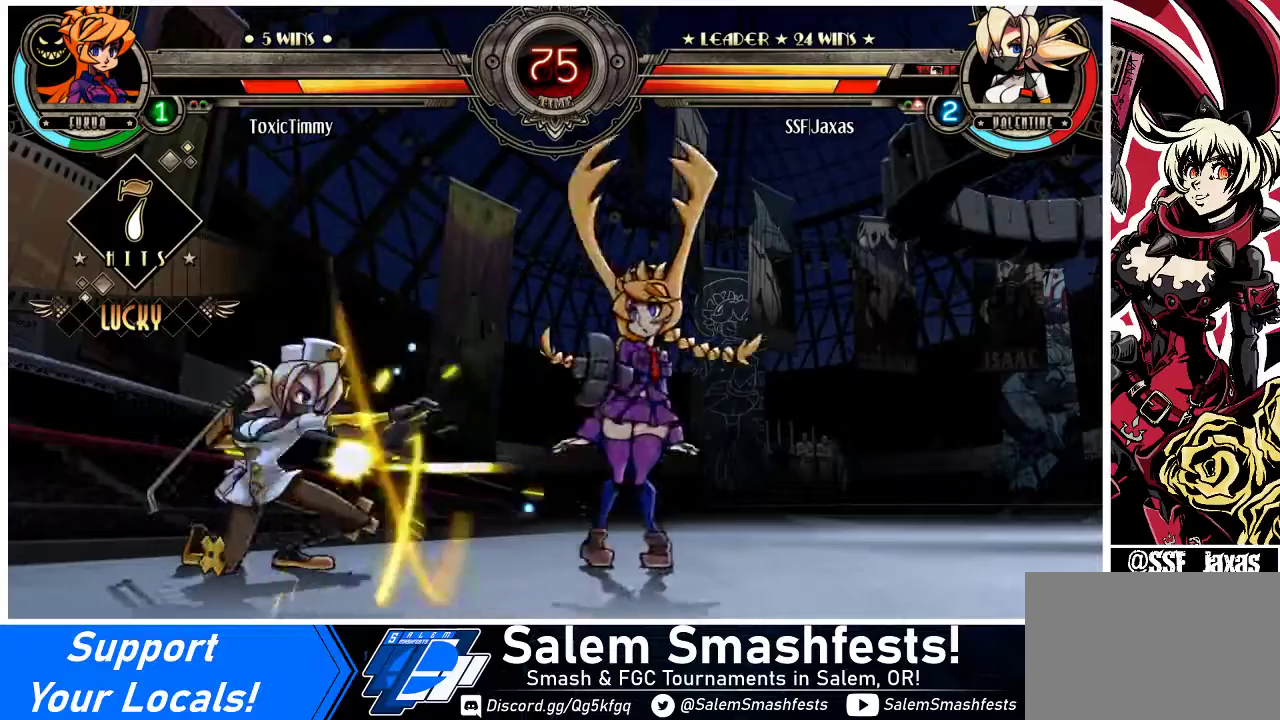
{"buttons": ["DPAD_LEFT"], "events": [[33, "DPAD_DOWN", "up"], [300, "DPAD_LEFT", "up"], [333, "DPAD_RIGHT", "down"], [367, "TRIANGLE", "down"], [467, "DPAD_LEFT", "down"], [467, "DPAD_RIGHT", "up"], [467, "TRIANGLE", "up"]]}
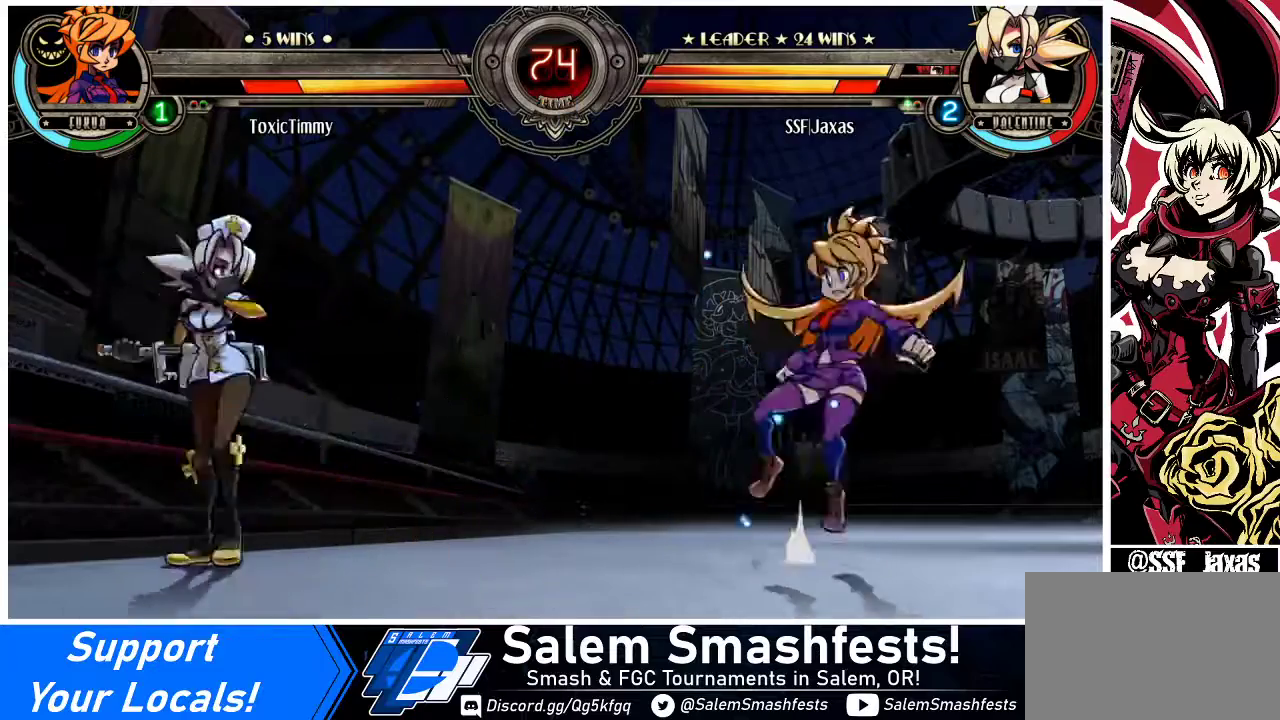
{"buttons": ["DPAD_RIGHT"], "events": [[433, "DPAD_LEFT", "up"], [467, "DPAD_RIGHT", "down"]]}
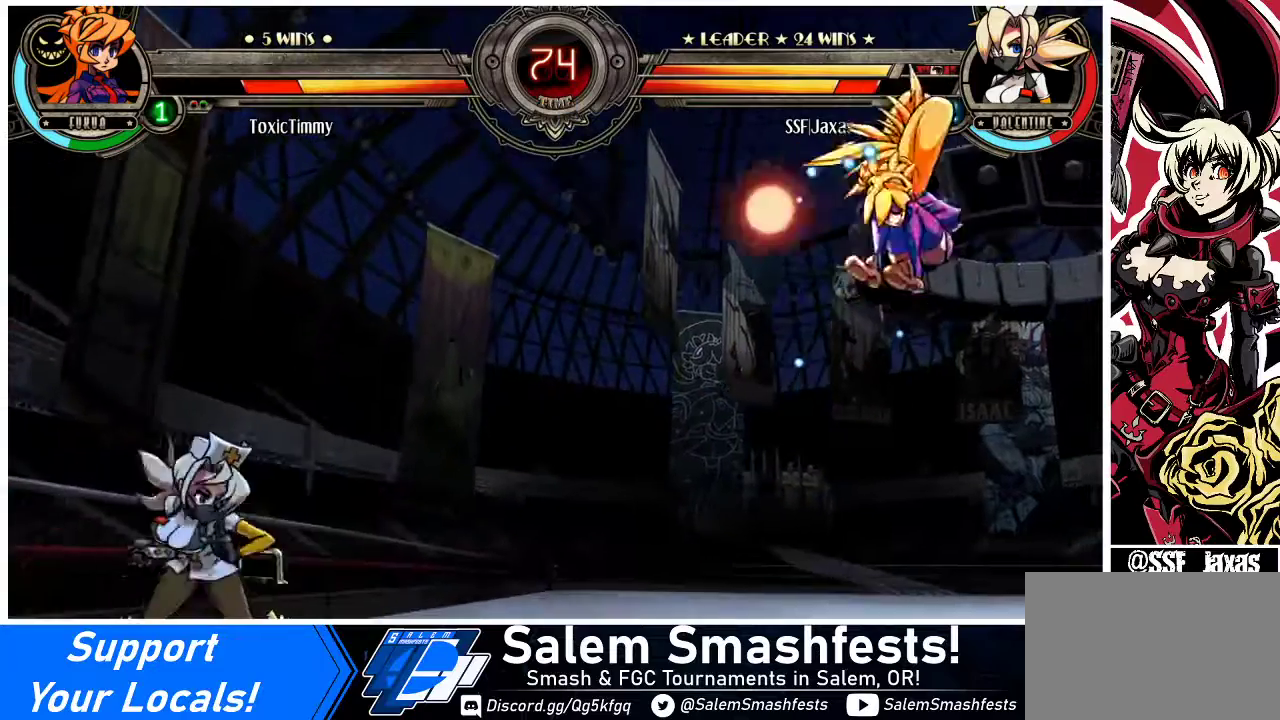
{"buttons": ["DPAD_LEFT"], "events": [[33, "DPAD_RIGHT", "up"], [100, "DPAD_RIGHT", "down"], [267, "DPAD_RIGHT", "up"], [300, "DPAD_LEFT", "down"], [300, "DPAD_UP", "down"], [433, "DPAD_UP", "up"]]}
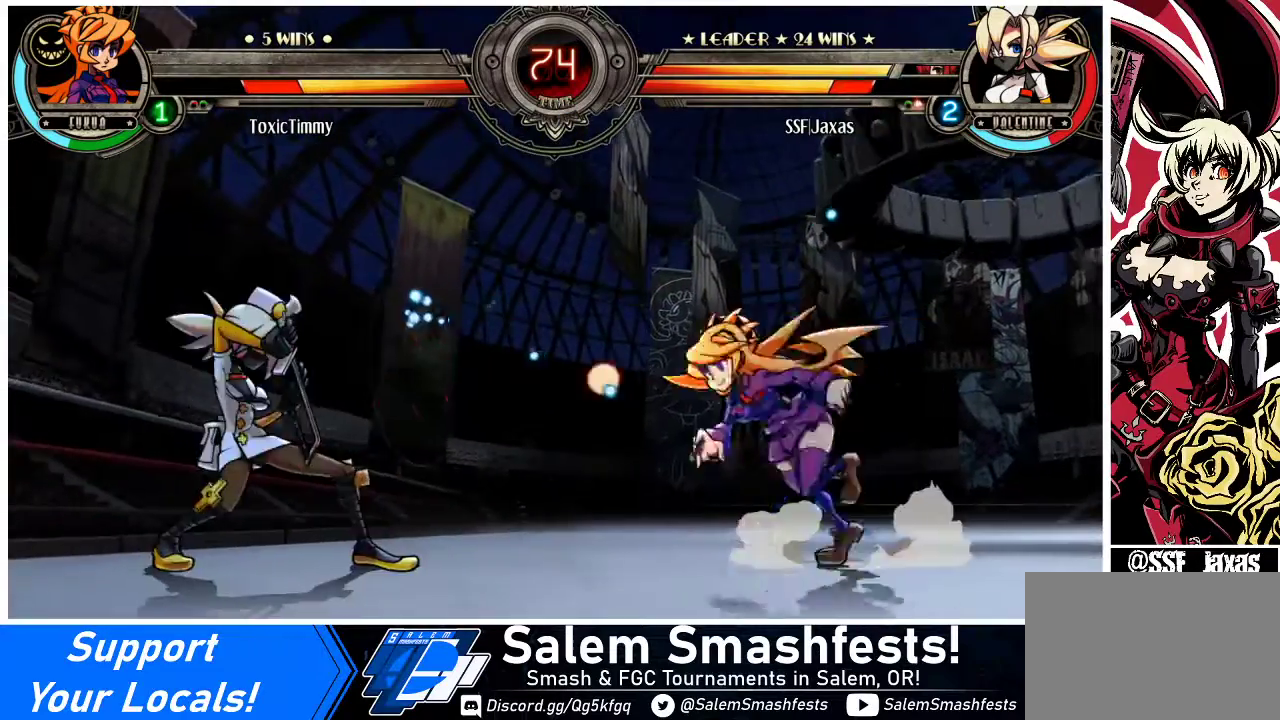
{"buttons": ["R1", "DPAD_LEFT"], "events": [[233, "DPAD_UP", "down"], [333, "DPAD_UP", "up"], [500, "R1", "down"]]}
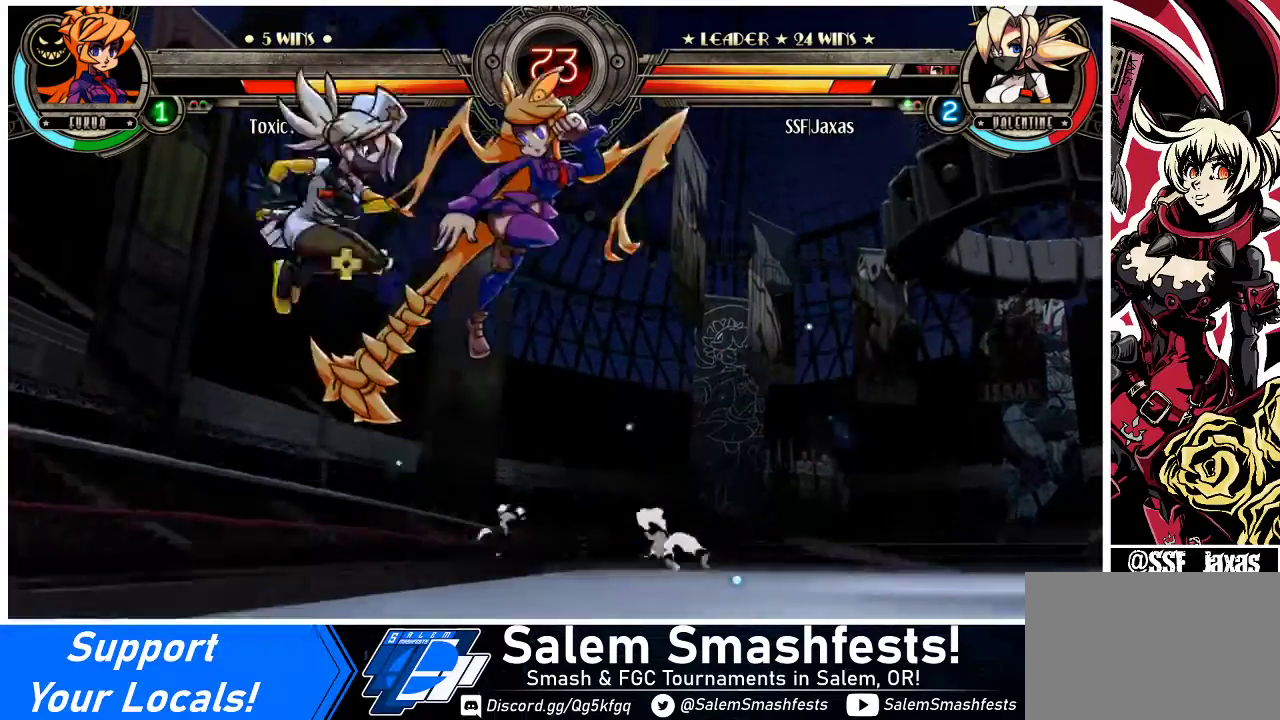
{"buttons": ["TRIANGLE", "DPAD_RIGHT"], "events": [[33, "DPAD_LEFT", "up"], [100, "R1", "up"], [300, "DPAD_RIGHT", "down"], [367, "DPAD_RIGHT", "up"], [433, "DPAD_RIGHT", "down"], [500, "TRIANGLE", "down"]]}
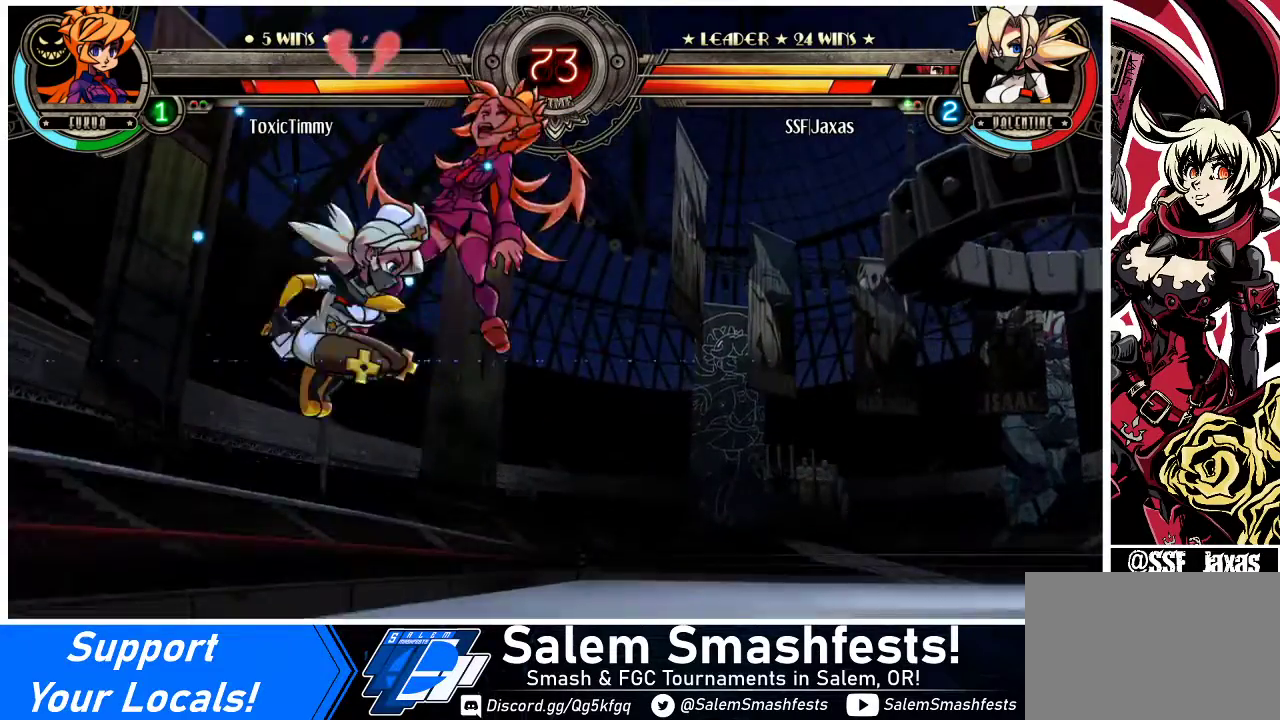
{"buttons": ["SQUARE", "DPAD_RIGHT"], "events": [[133, "TRIANGLE", "up"], [500, "SQUARE", "down"]]}
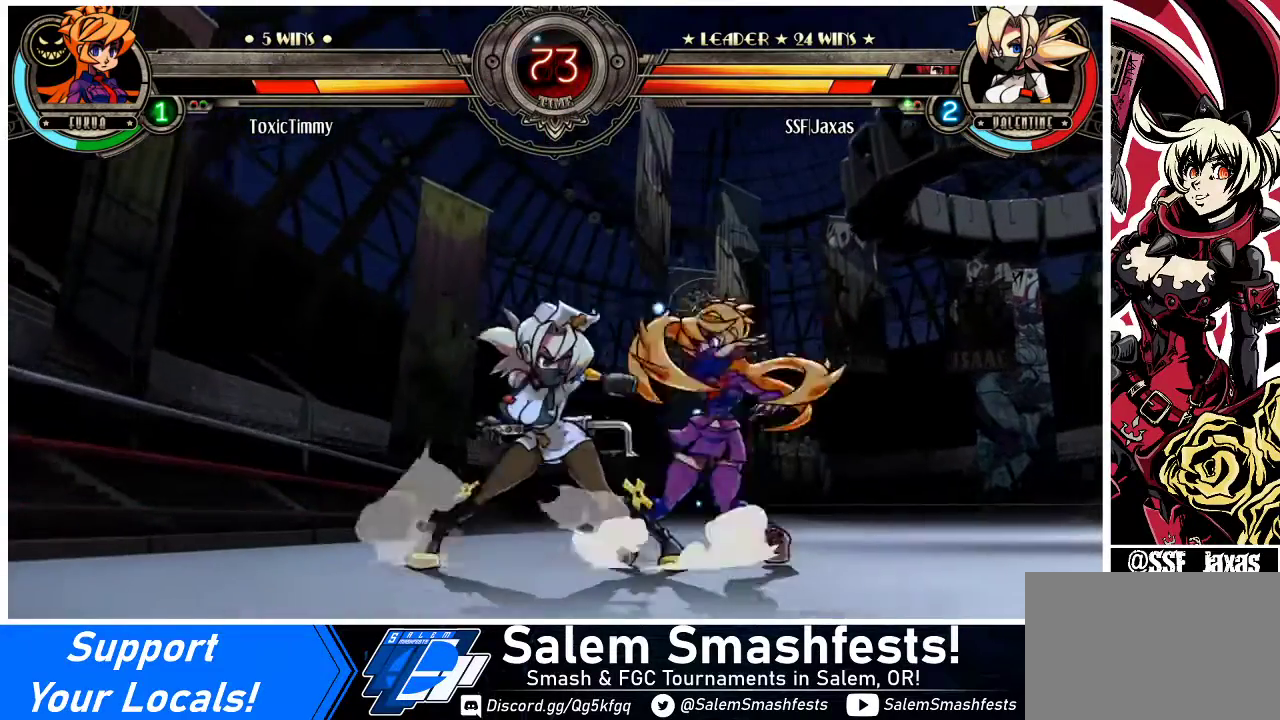
{"buttons": ["DPAD_DOWN"], "events": [[33, "DPAD_RIGHT", "up"], [133, "SQUARE", "up"], [167, "SQUARE", "down"], [300, "SQUARE", "up"], [467, "DPAD_DOWN", "down"]]}
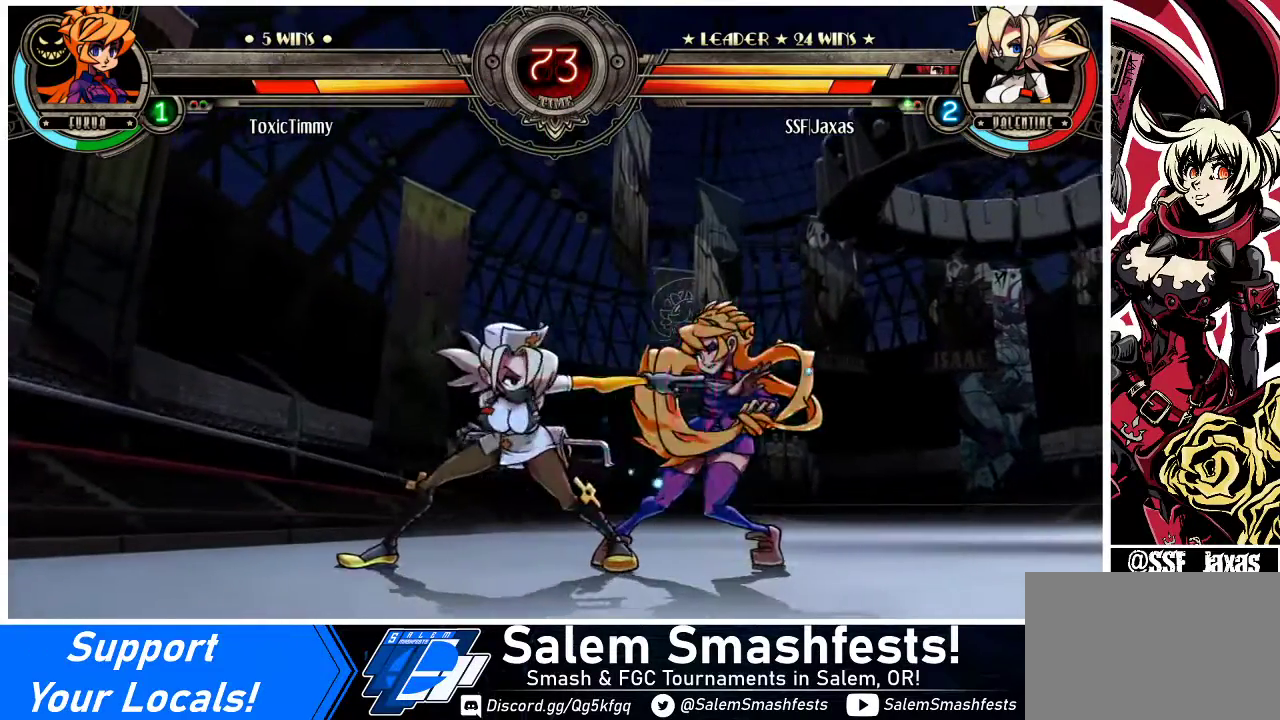
{"buttons": [], "events": [[67, "CIRCLE", "down"], [233, "CIRCLE", "up"], [400, "DPAD_DOWN", "up"]]}
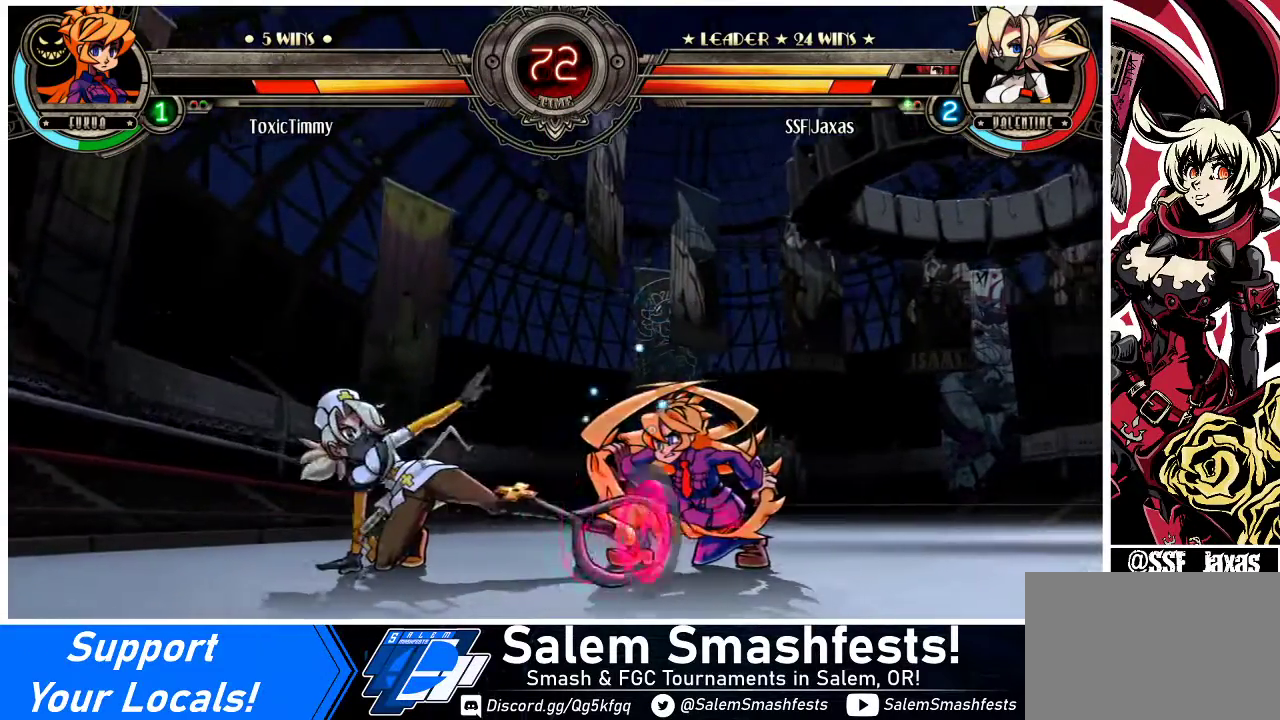
{"buttons": [], "events": [[133, "R2", "down"], [200, "R2", "up"]]}
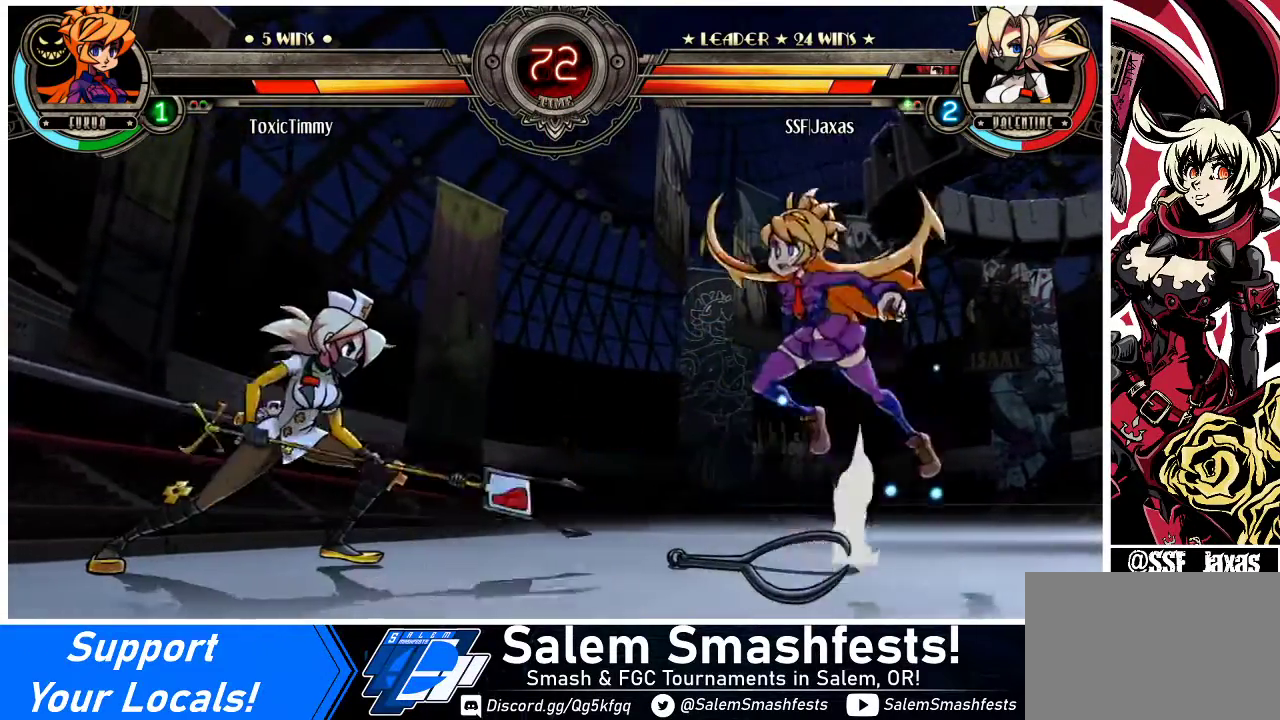
{"buttons": ["DPAD_LEFT"], "events": [[267, "DPAD_RIGHT", "down"], [400, "DPAD_RIGHT", "up"], [433, "DPAD_LEFT", "down"]]}
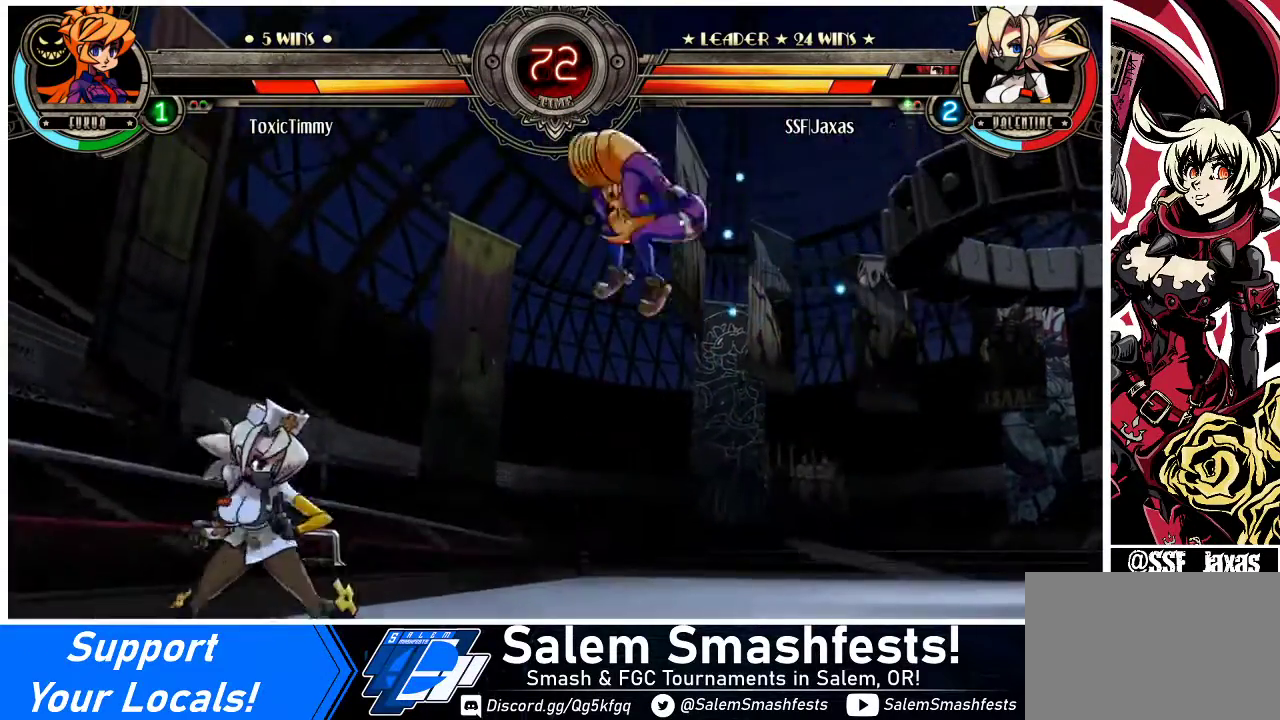
{"buttons": ["SQUARE", "TRIANGLE", "DPAD_LEFT"], "events": [[500, "SQUARE", "down"], [500, "TRIANGLE", "down"]]}
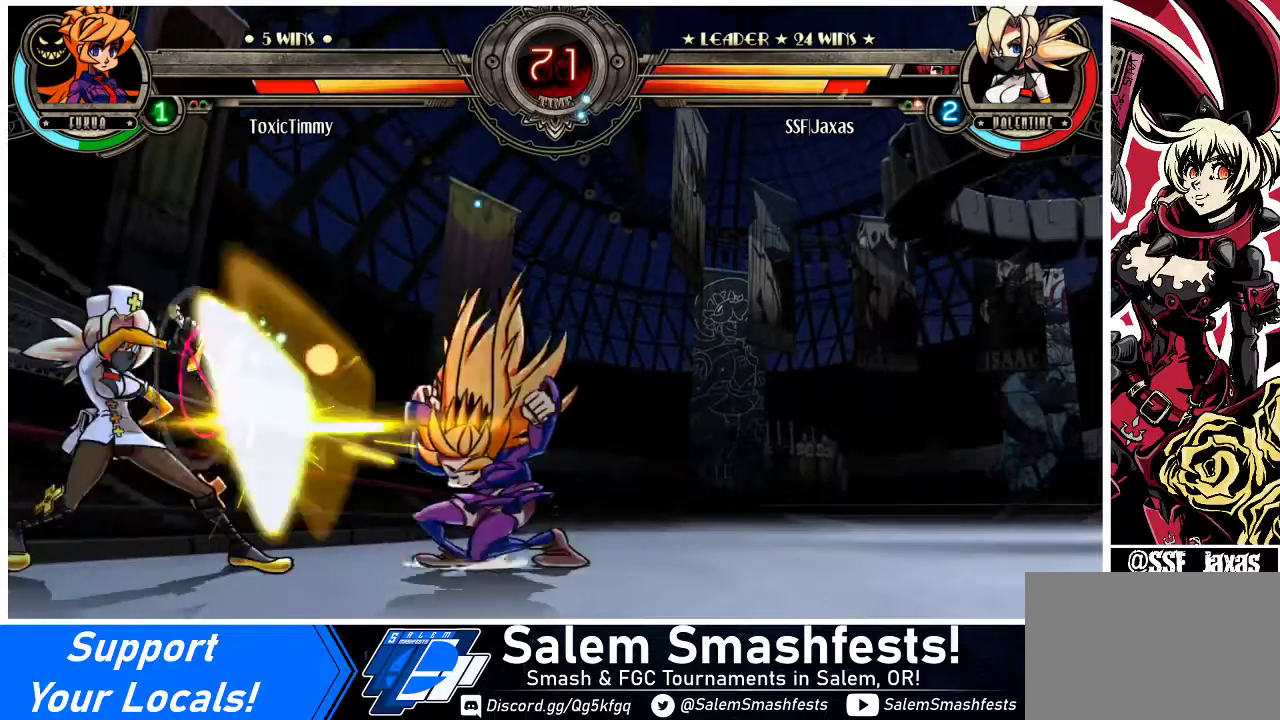
{"buttons": ["R1"], "events": [[33, "SQUARE", "up"], [33, "TRIANGLE", "up"], [133, "DPAD_LEFT", "up"], [167, "DPAD_RIGHT", "down"], [400, "R1", "down"], [500, "DPAD_RIGHT", "up"]]}
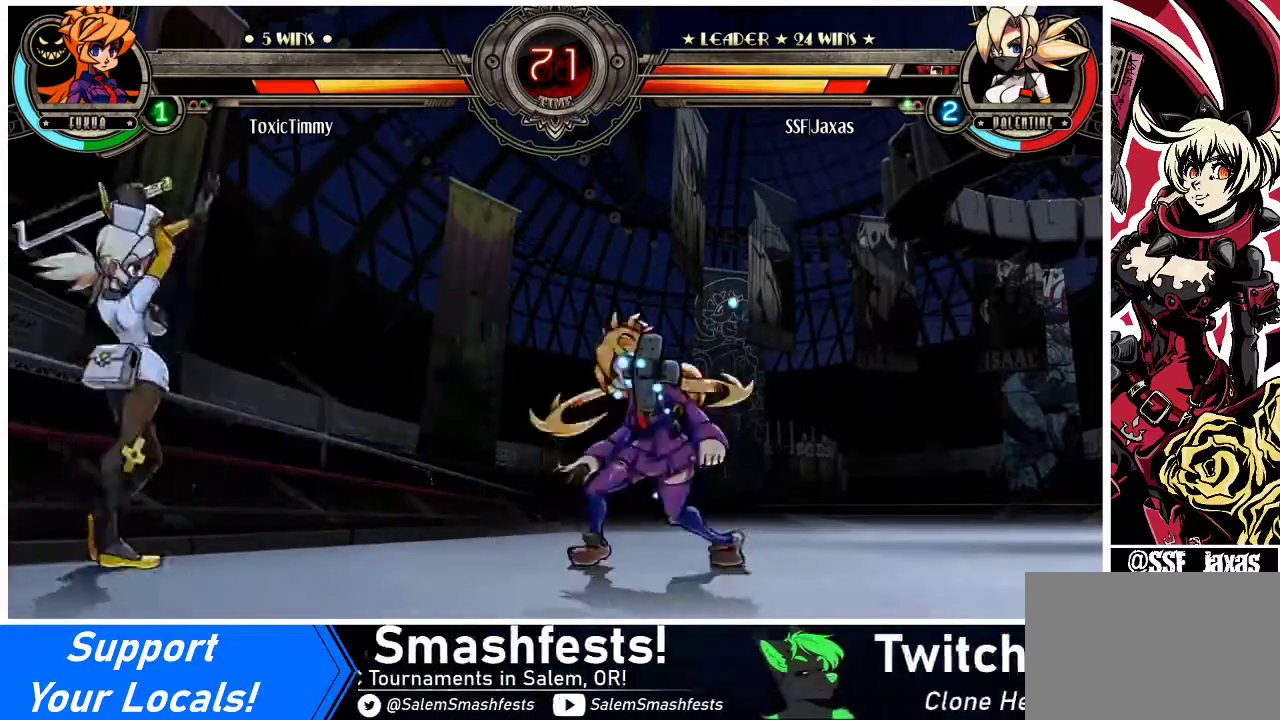
{"buttons": ["DPAD_DOWN", "DPAD_RIGHT"], "events": [[67, "R1", "up"], [467, "DPAD_DOWN", "down"], [500, "DPAD_RIGHT", "down"]]}
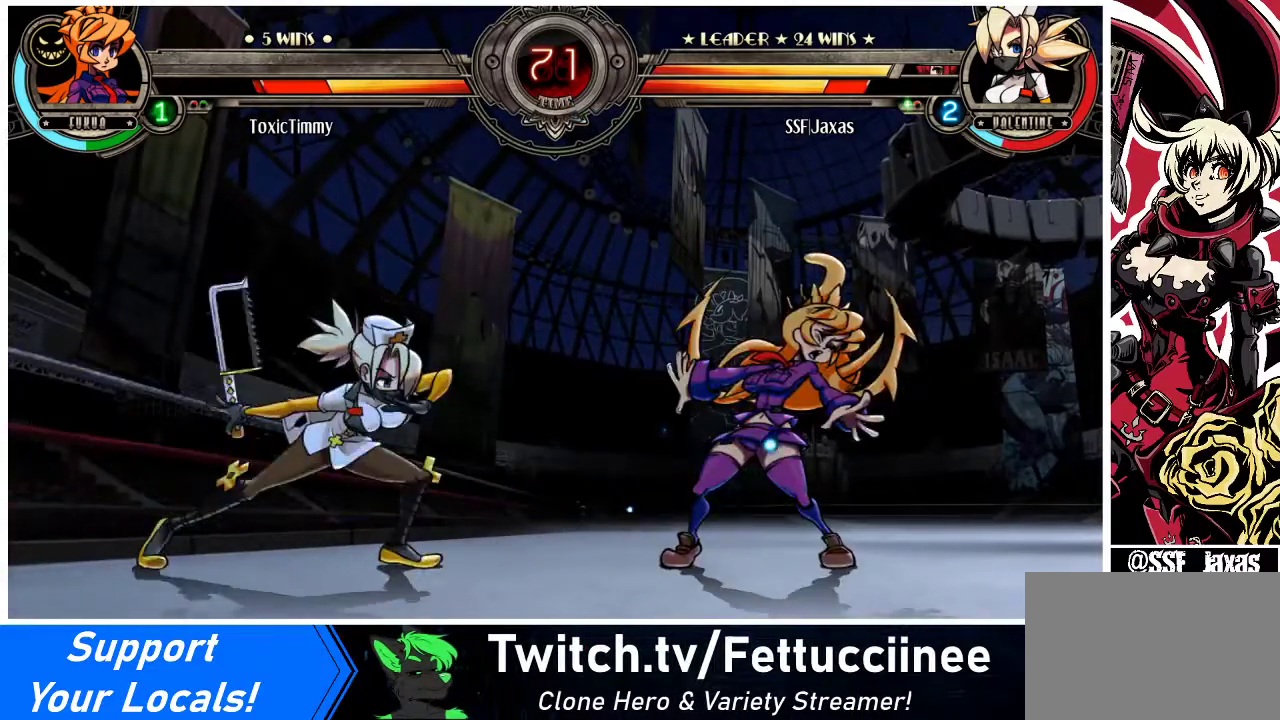
{"buttons": [], "events": [[100, "DPAD_DOWN", "up"], [133, "DPAD_RIGHT", "up"], [267, "DPAD_RIGHT", "down"], [300, "DPAD_RIGHT", "up"], [400, "DPAD_RIGHT", "down"], [500, "DPAD_RIGHT", "up"]]}